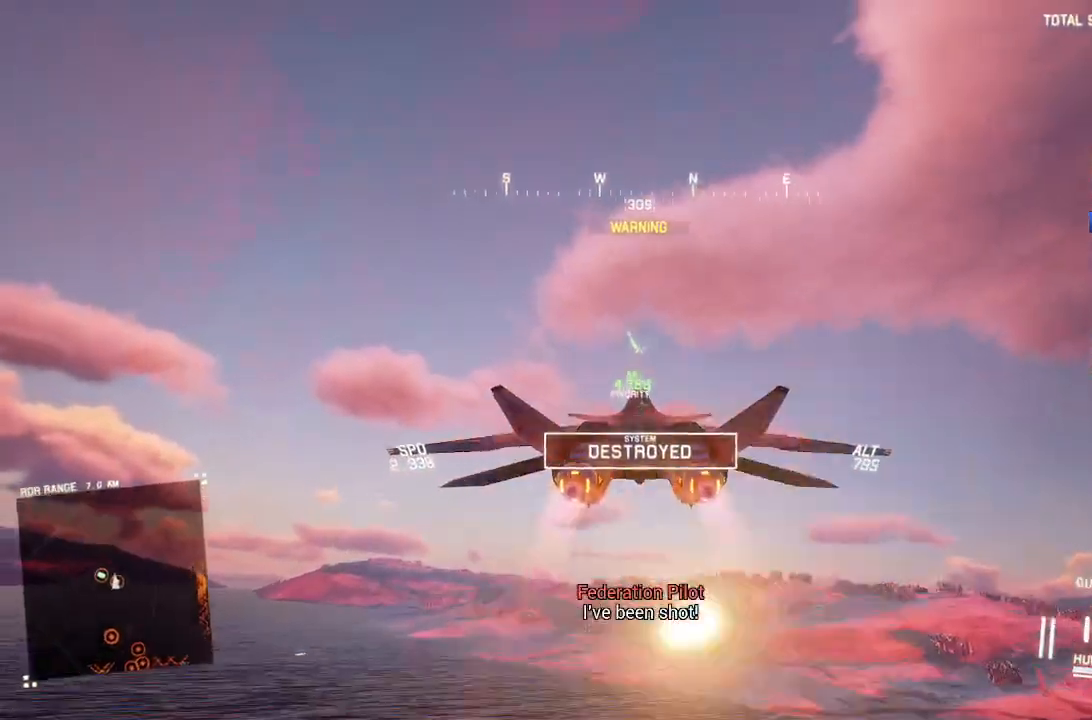
Gameplay with a controller (Xbox layout); each line is a JSON object with the inputs held at the frame after it (dt_ms = milliseconds from this image to that frame). "events" lists button and stick changes between this image and that frame as [ms after this image, input, new state], when the widget could be followed in between. Not read: R3.
{"dt_ms": 500, "buttons": ["R2"], "left_stick": "center", "right_stick": "left", "events": [[17, "right_stick", "left"]]}
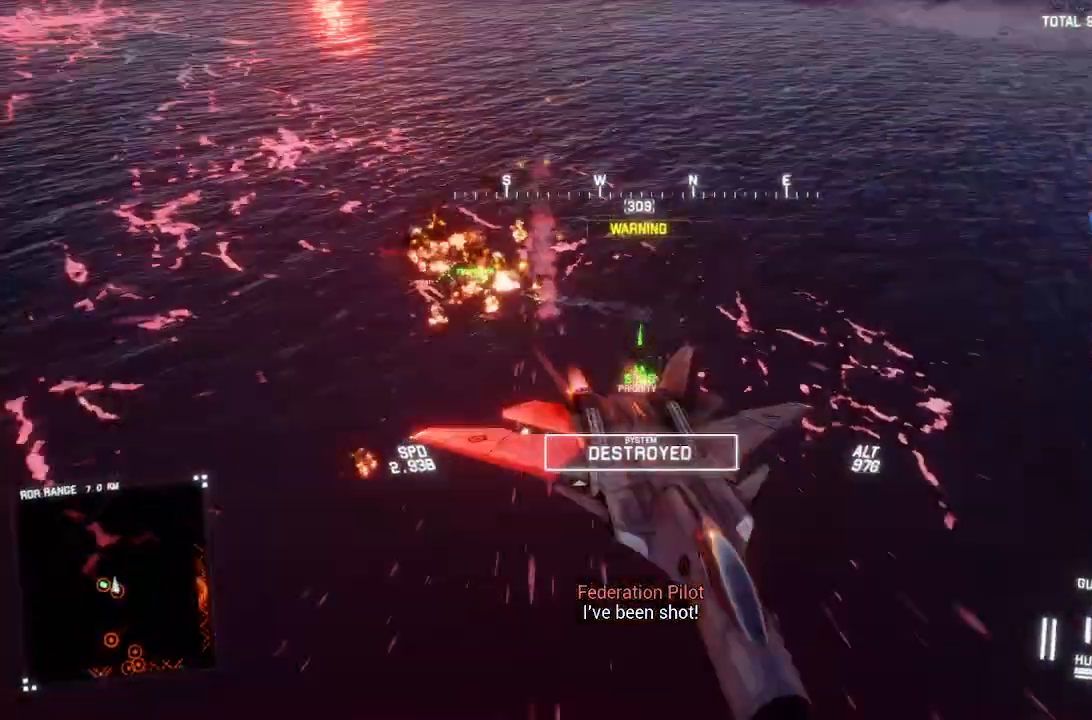
{"dt_ms": 1000, "buttons": ["R2"], "left_stick": "down", "right_stick": "left"}
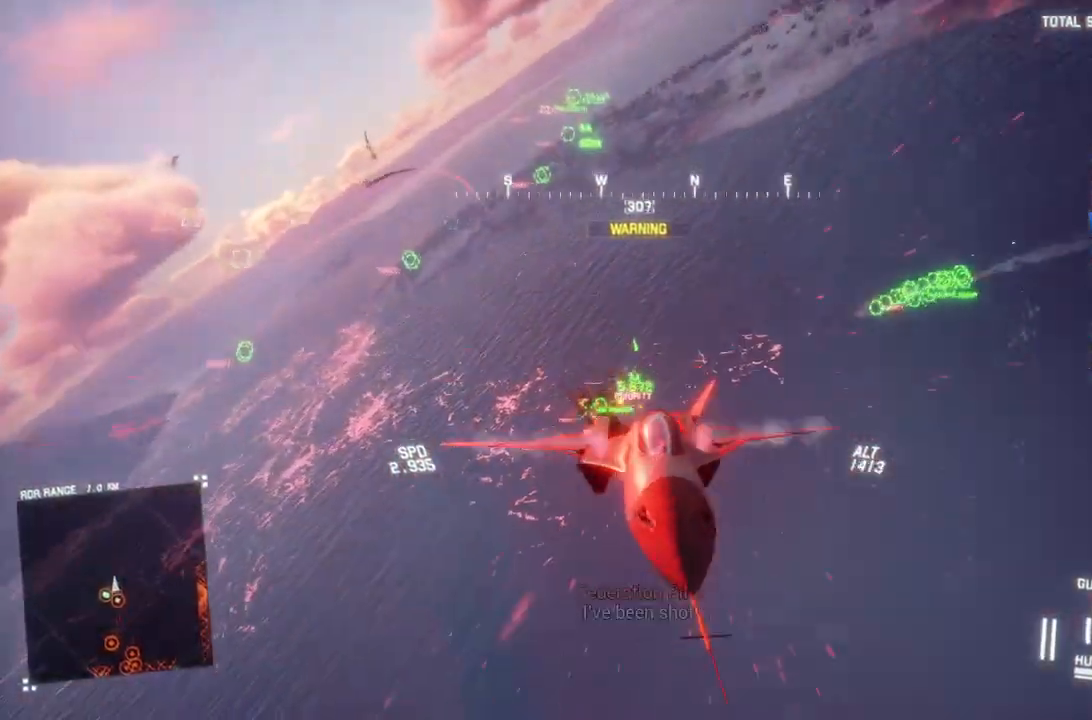
{"dt_ms": 500, "buttons": ["R2"], "left_stick": "center", "right_stick": "up-left", "events": [[367, "right_stick", "up-left"], [383, "left_stick", "center"]]}
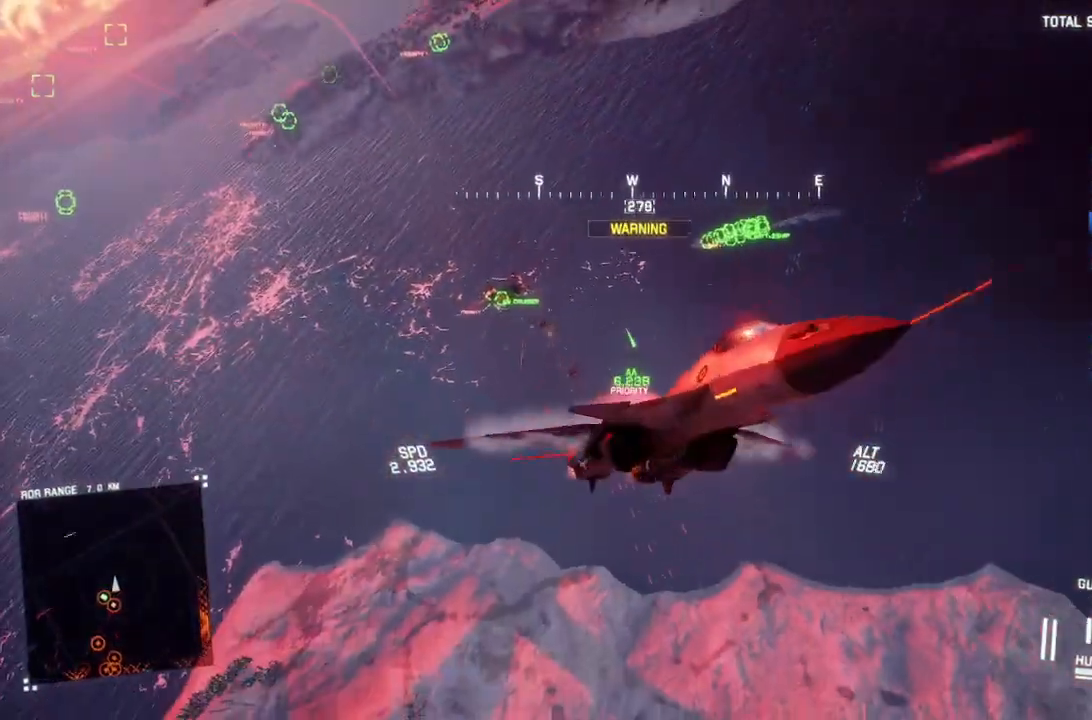
{"dt_ms": 500, "buttons": ["R2"], "left_stick": "center", "right_stick": "up-left", "events": [[317, "DPAD_UP", "down"], [417, "DPAD_UP", "up"]]}
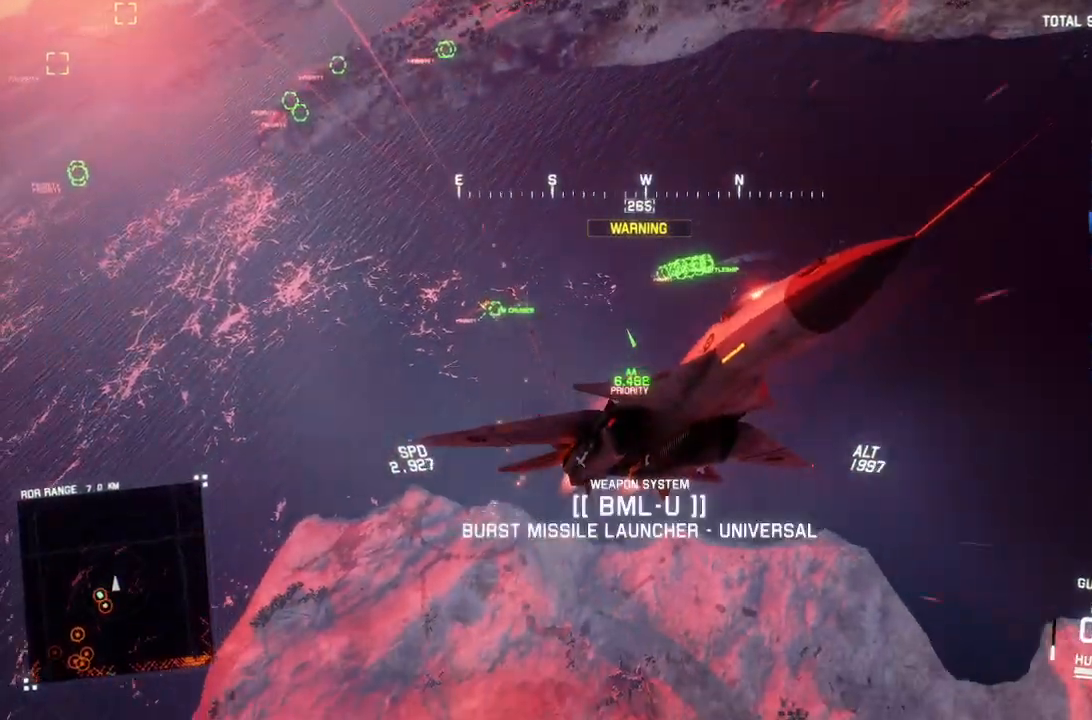
{"dt_ms": 500, "buttons": ["L2", "R2"], "left_stick": "down", "right_stick": "up-left", "events": [[100, "DPAD_RIGHT", "down"], [217, "DPAD_RIGHT", "up"], [383, "left_stick", "down"], [483, "L2", "down"]]}
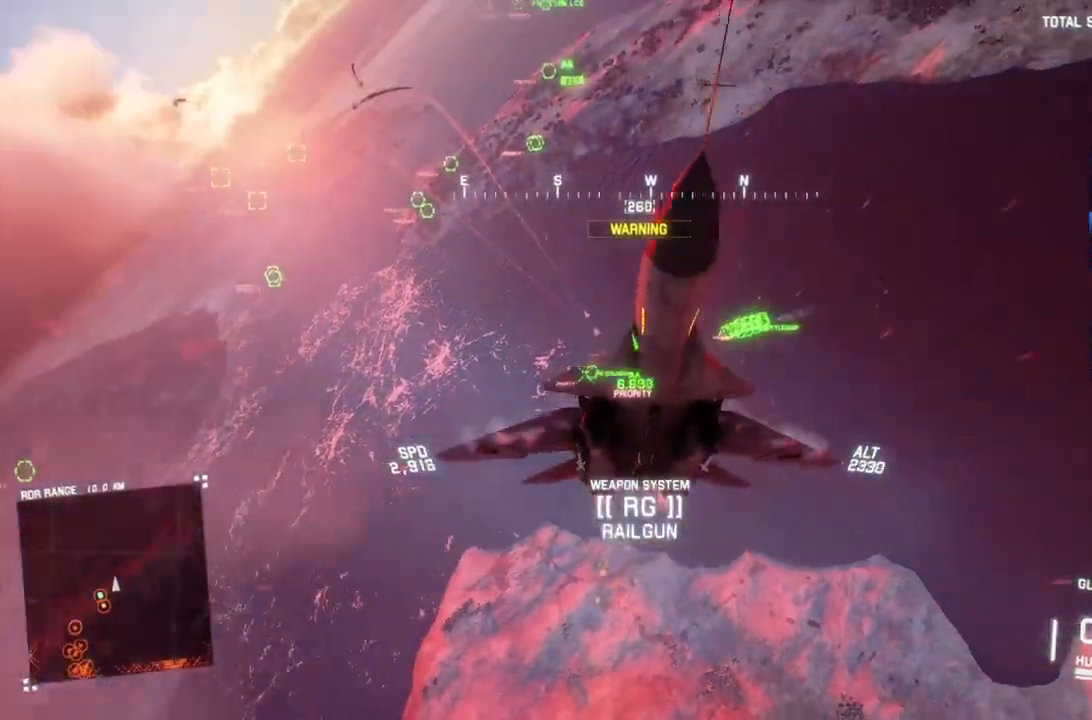
{"dt_ms": 500, "buttons": ["L2"], "left_stick": "down", "right_stick": "up-left", "events": [[33, "R2", "up"]]}
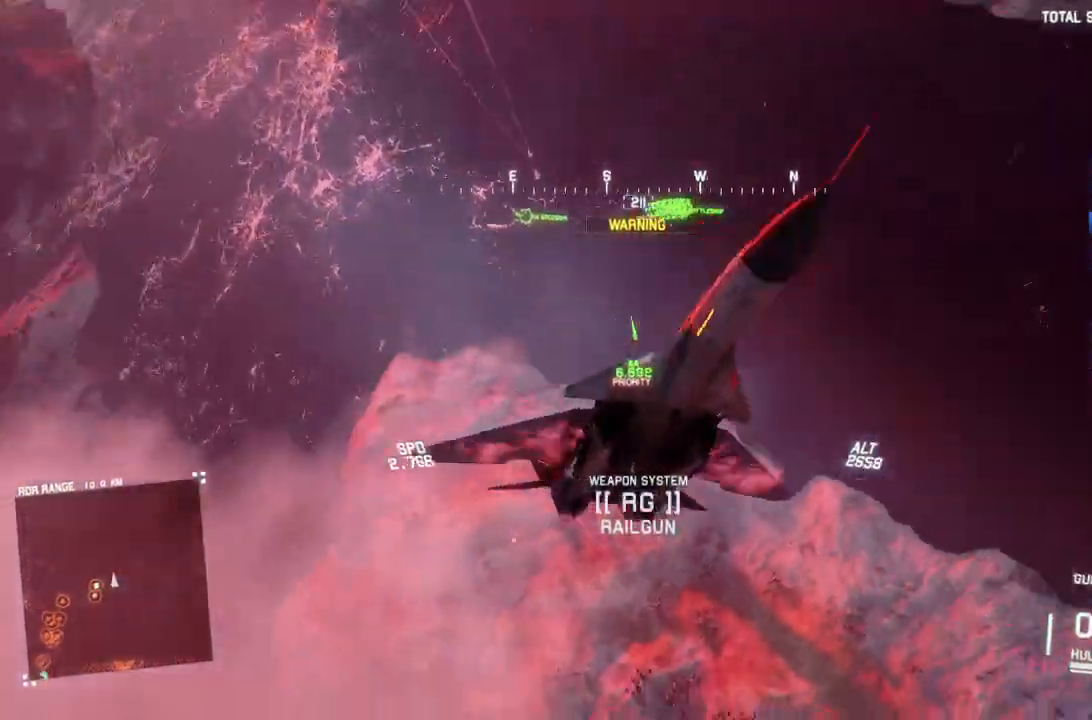
{"dt_ms": 500, "buttons": ["L2"], "left_stick": "down-left", "right_stick": "up", "events": [[183, "left_stick", "down-left"], [317, "right_stick", "up"]]}
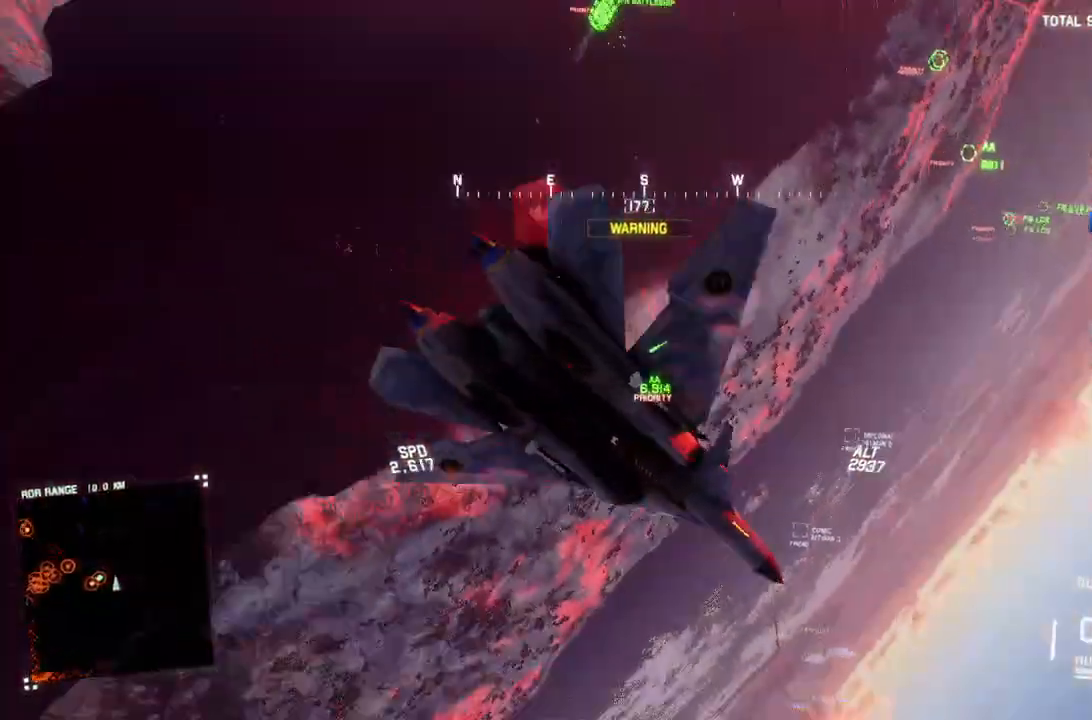
{"dt_ms": 500, "buttons": ["L2"], "left_stick": "down", "right_stick": "center", "events": [[133, "left_stick", "down"], [200, "right_stick", "center"]]}
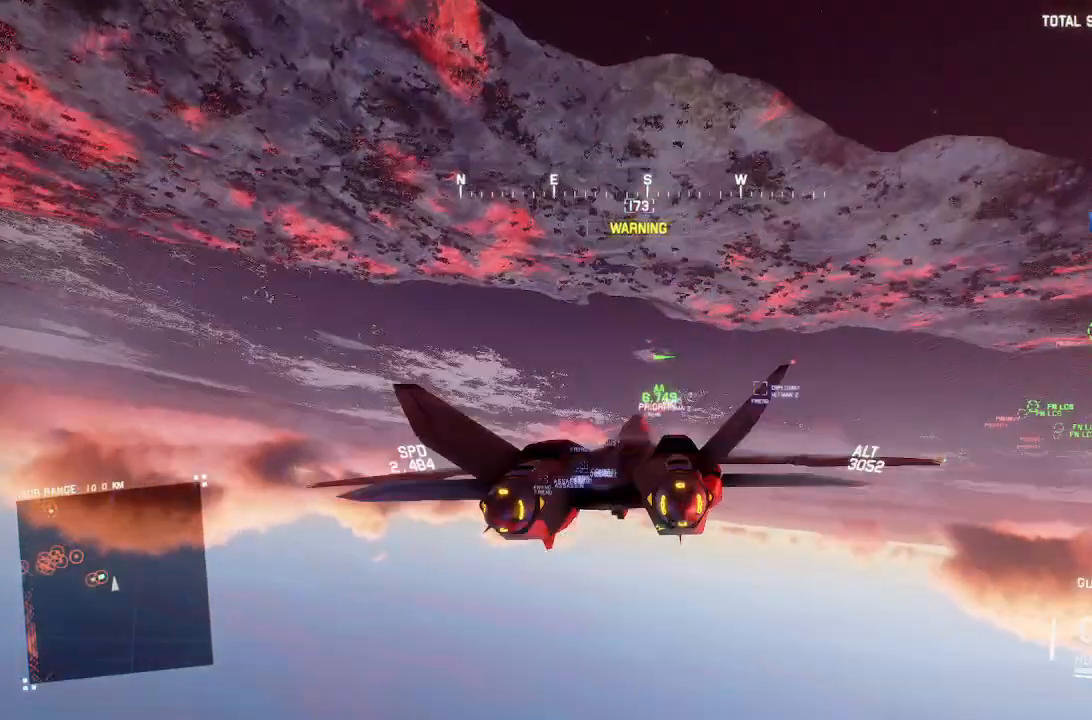
{"dt_ms": 500, "buttons": ["L2"], "left_stick": "down-right", "right_stick": "center", "events": [[100, "left_stick", "down-right"]]}
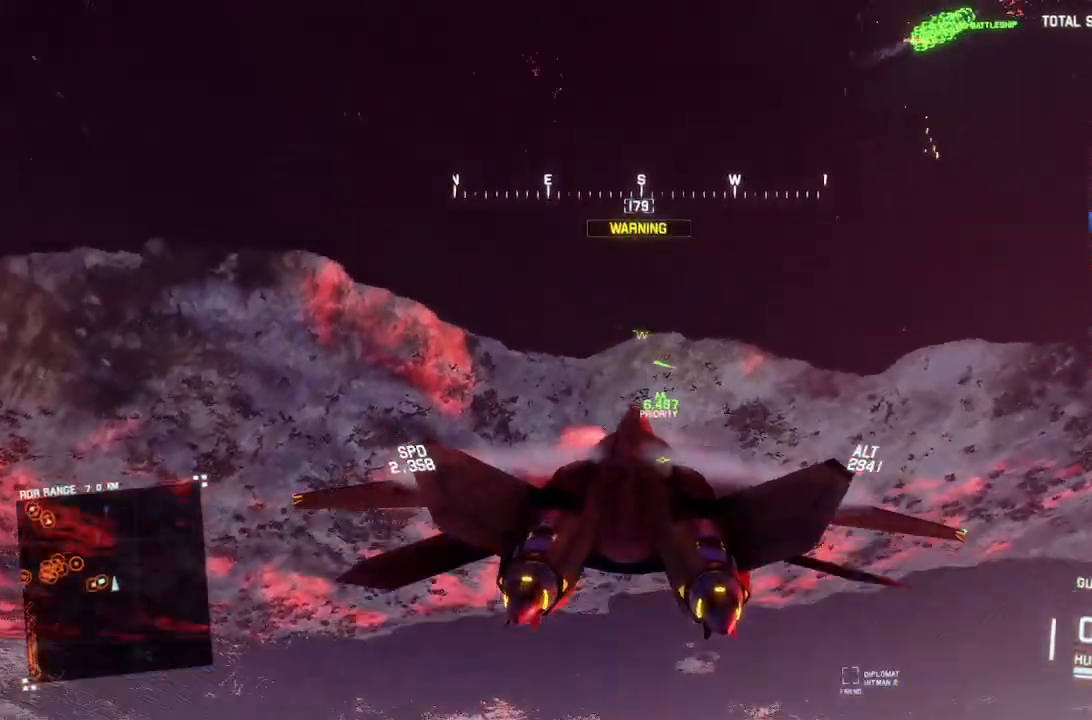
{"dt_ms": 500, "buttons": ["L2"], "left_stick": "down-right", "right_stick": "center", "events": [[133, "left_stick", "center"], [283, "left_stick", "down-right"]]}
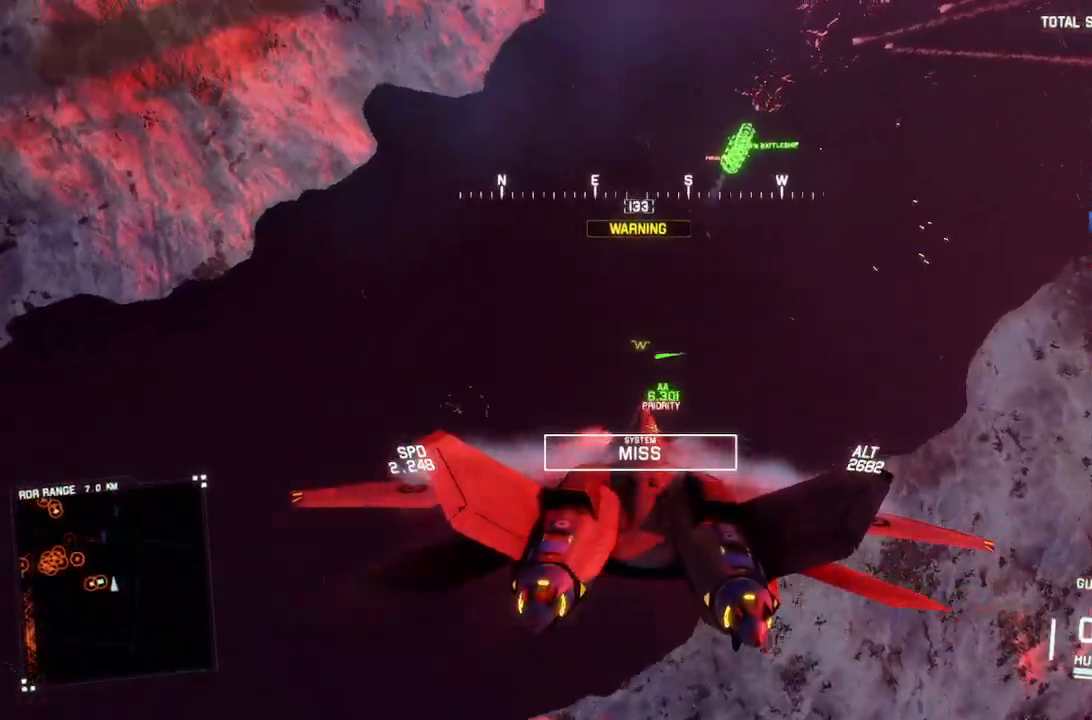
{"dt_ms": 500, "buttons": ["L2"], "left_stick": "down", "right_stick": "center", "events": [[33, "left_stick", "center"], [317, "left_stick", "down"]]}
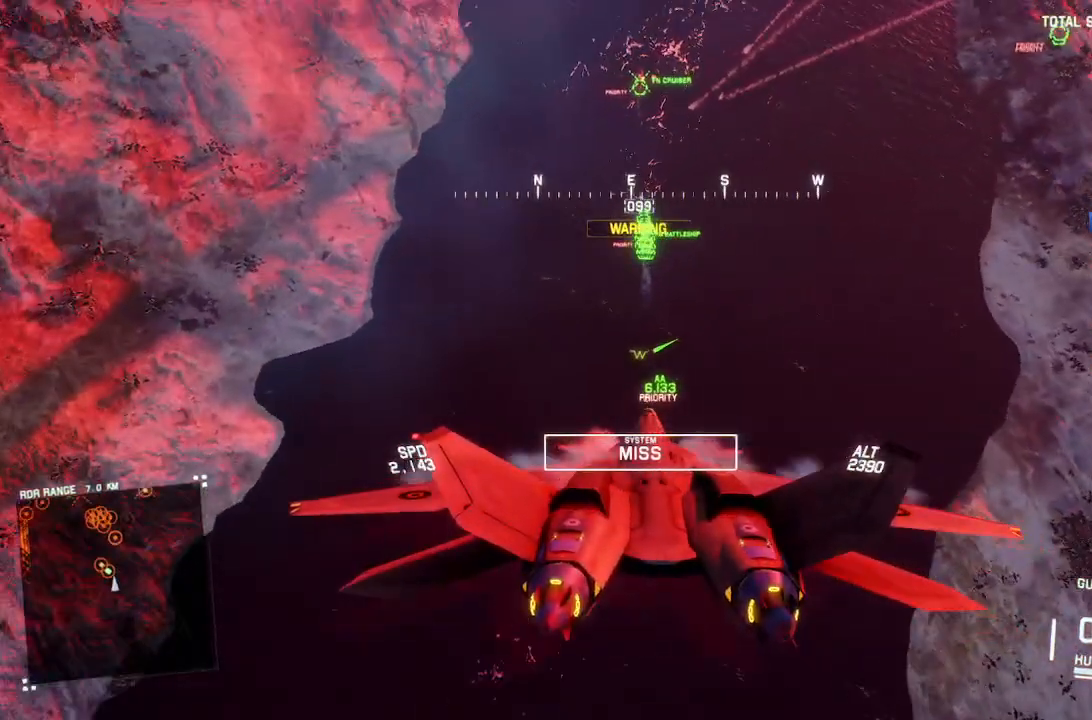
{"dt_ms": 500, "buttons": ["L2"], "left_stick": "center", "right_stick": "center", "events": [[33, "left_stick", "center"], [200, "left_stick", "down"], [283, "left_stick", "center"], [367, "B", "down"], [400, "left_stick", "down"], [433, "B", "up"], [500, "left_stick", "center"]]}
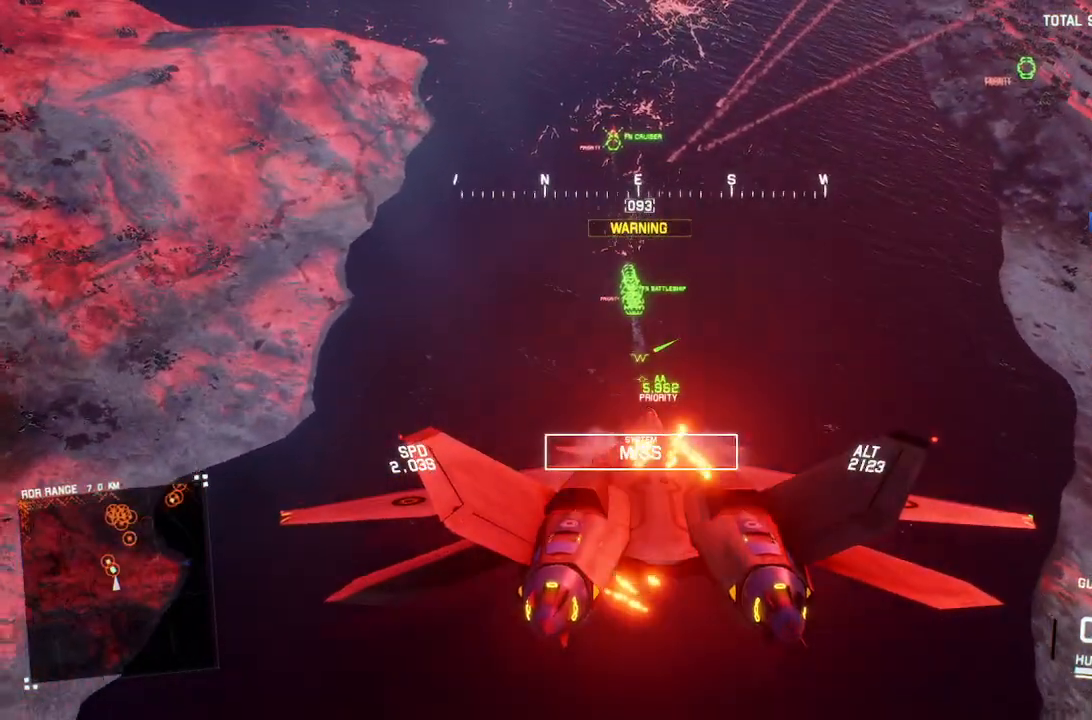
{"dt_ms": 500, "buttons": ["L2"], "left_stick": "center", "right_stick": "center", "events": [[217, "L1", "down"], [333, "L1", "up"]]}
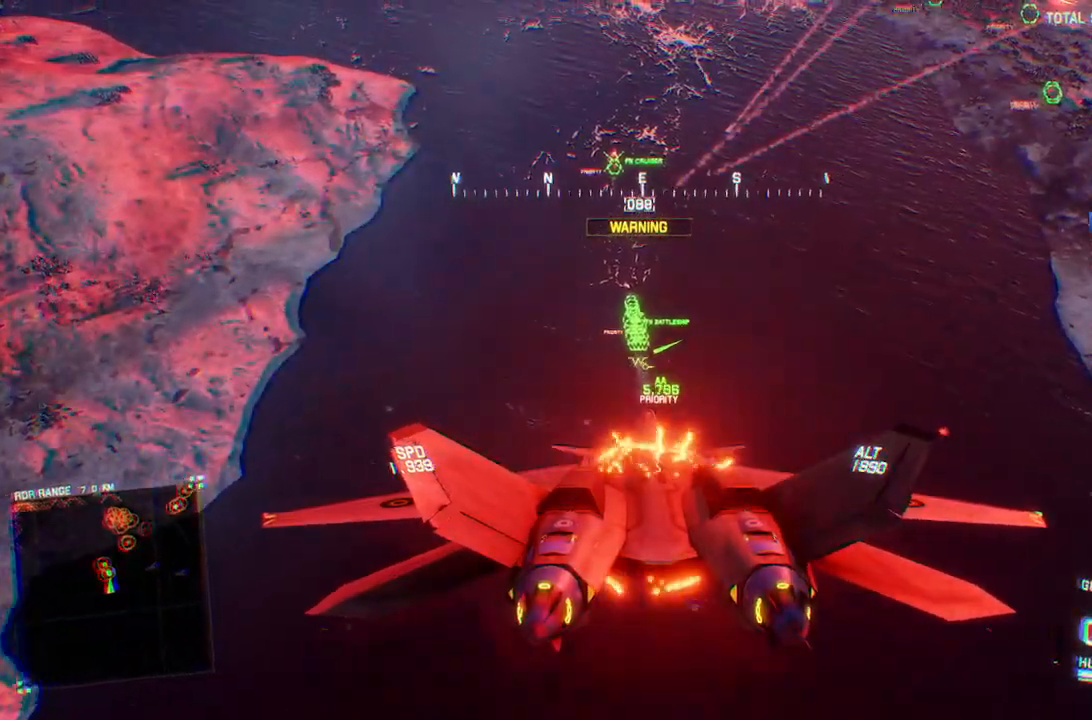
{"dt_ms": 500, "buttons": ["L2"], "left_stick": "center", "right_stick": "center", "events": [[67, "R1", "down"], [133, "R1", "up"], [133, "left_stick", "down"], [183, "left_stick", "center"]]}
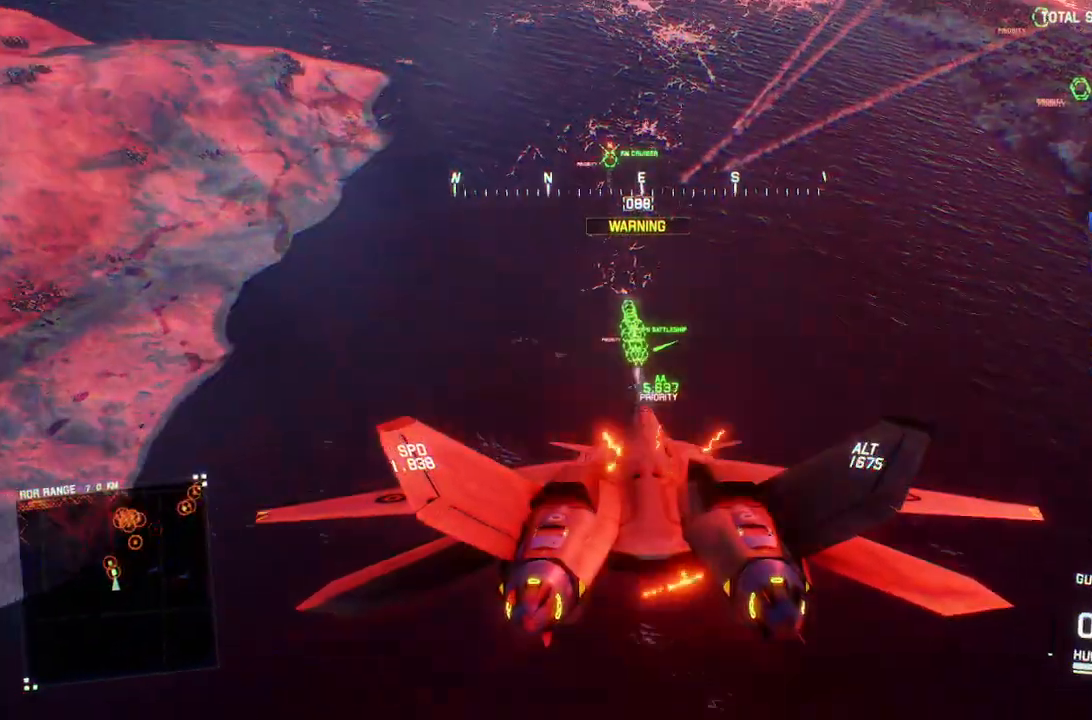
{"dt_ms": 500, "buttons": [], "left_stick": "center", "right_stick": "center", "events": [[33, "L1", "down"], [117, "L1", "up"], [233, "L2", "up"], [250, "A", "down"], [350, "A", "up"], [400, "left_stick", "down"], [417, "A", "down"], [500, "A", "up"], [500, "left_stick", "center"]]}
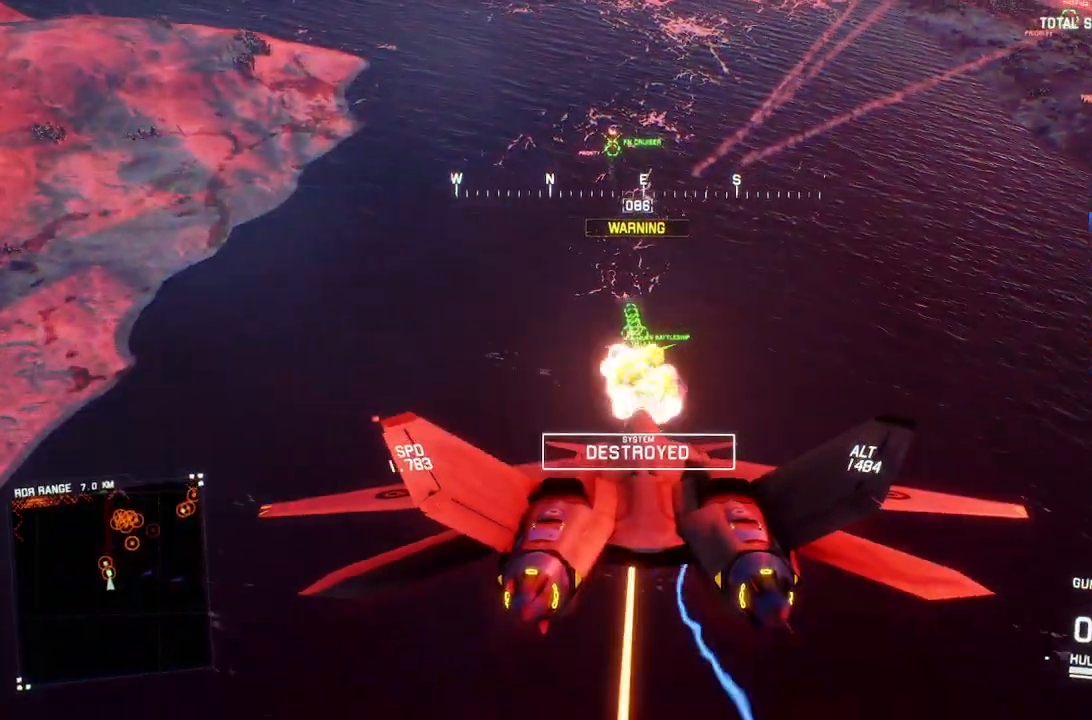
{"dt_ms": 500, "buttons": ["A", "L2"], "left_stick": "center", "right_stick": "center", "events": [[17, "L2", "down"], [67, "A", "down"], [133, "A", "up"], [183, "L1", "down"], [200, "A", "down"], [217, "L1", "up"], [217, "left_stick", "down"], [267, "A", "up"], [317, "left_stick", "center"], [350, "A", "down"], [417, "A", "up"], [483, "A", "down"]]}
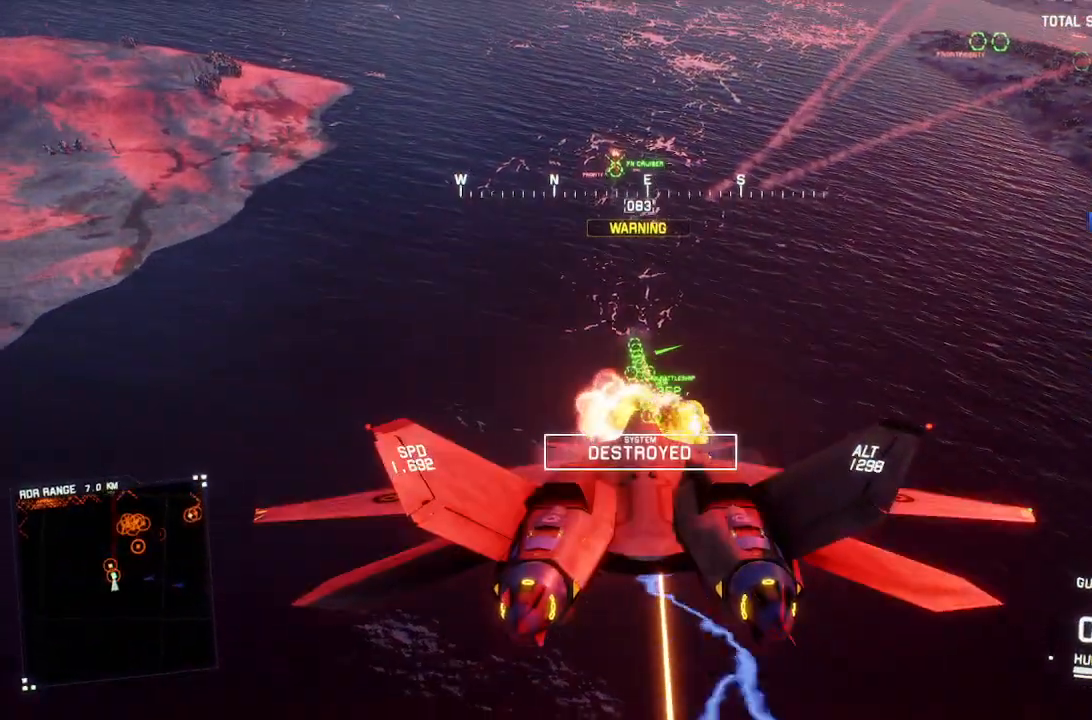
{"dt_ms": 500, "buttons": ["L2"], "left_stick": "down", "right_stick": "center", "events": [[67, "A", "up"], [67, "L1", "down"], [133, "A", "down"], [183, "L1", "up"], [200, "A", "up"], [267, "A", "down"], [350, "A", "up"], [417, "A", "down"], [467, "left_stick", "down"], [483, "A", "up"]]}
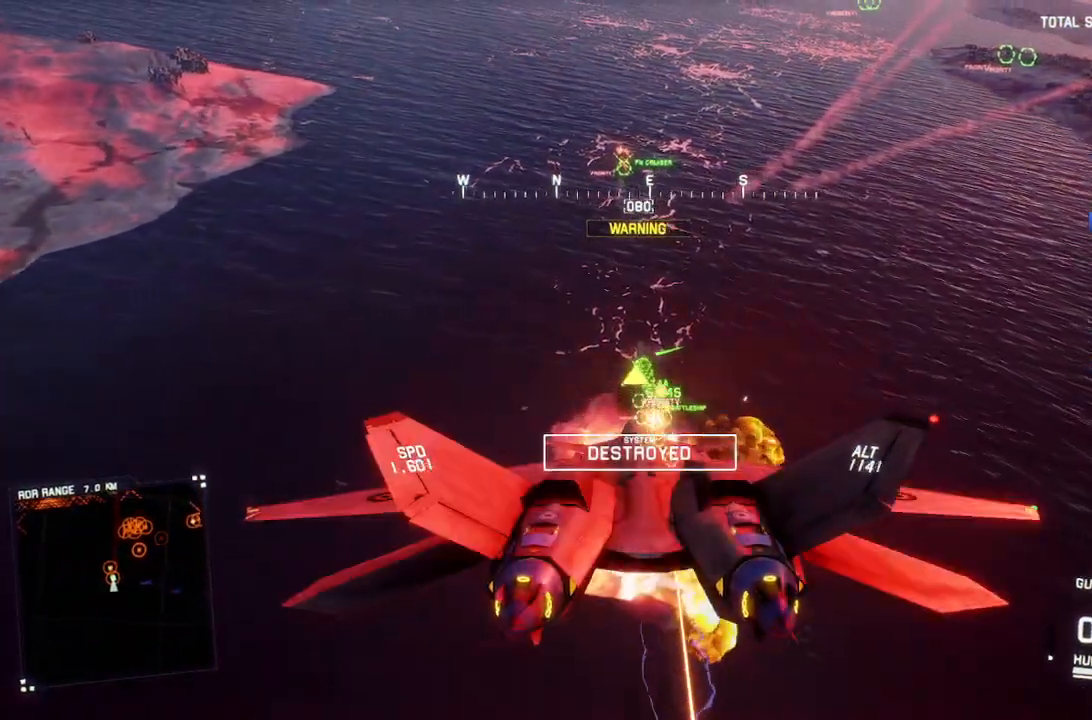
{"dt_ms": 500, "buttons": ["A", "L2"], "left_stick": "down", "right_stick": "center", "events": [[50, "A", "down"], [83, "left_stick", "center"], [133, "A", "up"], [183, "A", "down"], [283, "A", "up"], [350, "A", "down"], [433, "A", "up"], [450, "left_stick", "down"], [500, "A", "down"]]}
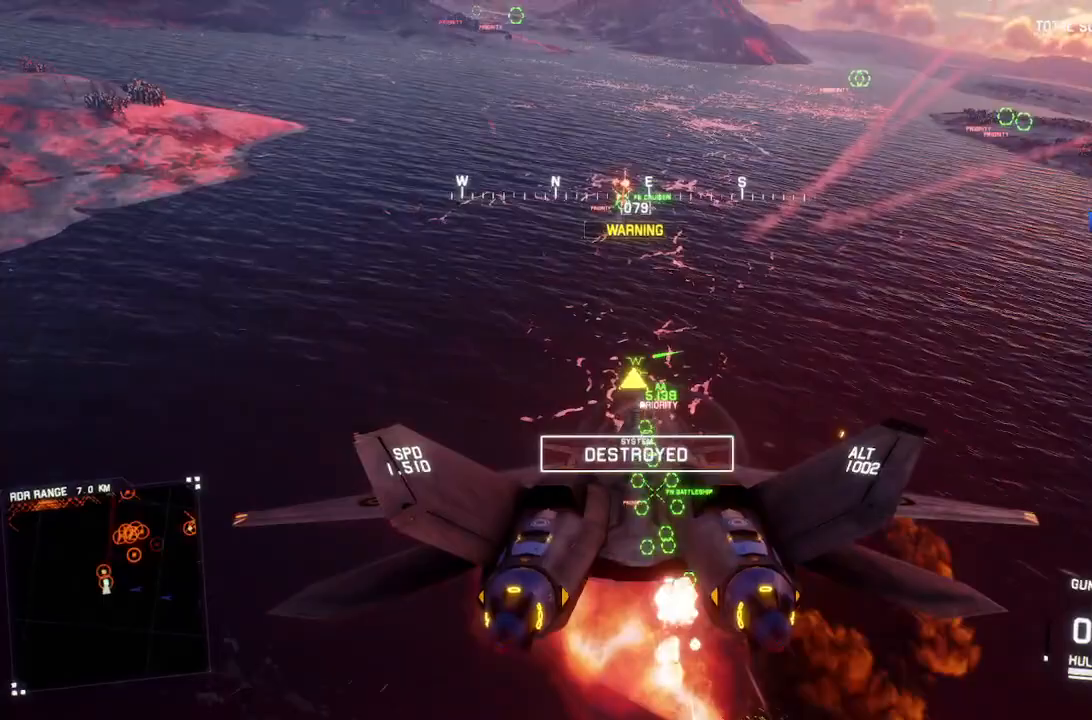
{"dt_ms": 500, "buttons": ["A"], "left_stick": "center", "right_stick": "center", "events": [[83, "A", "up"], [150, "A", "down"], [233, "A", "up"], [300, "A", "down"], [367, "left_stick", "center"], [383, "A", "up"], [433, "L2", "up"], [467, "A", "down"]]}
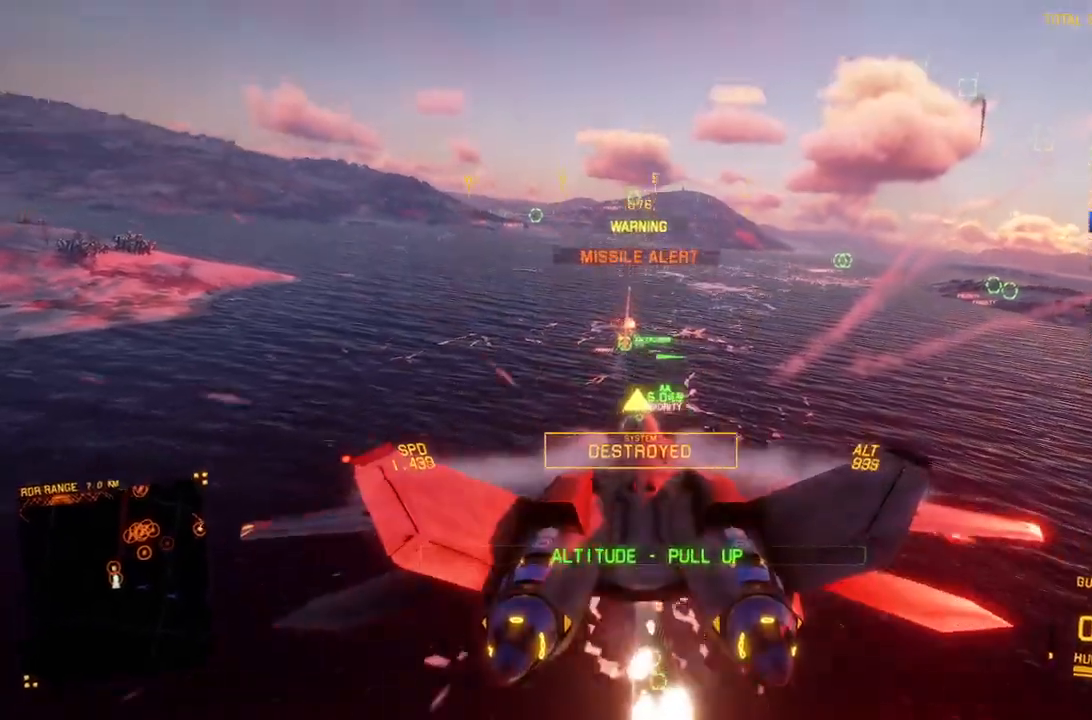
{"dt_ms": 500, "buttons": ["L1", "R2"], "left_stick": "up", "right_stick": "center", "events": [[67, "A", "up"], [100, "R2", "down"], [150, "A", "down"], [217, "L3", "down"], [250, "A", "up"], [317, "L3", "up"], [350, "left_stick", "up"], [400, "L1", "down"]]}
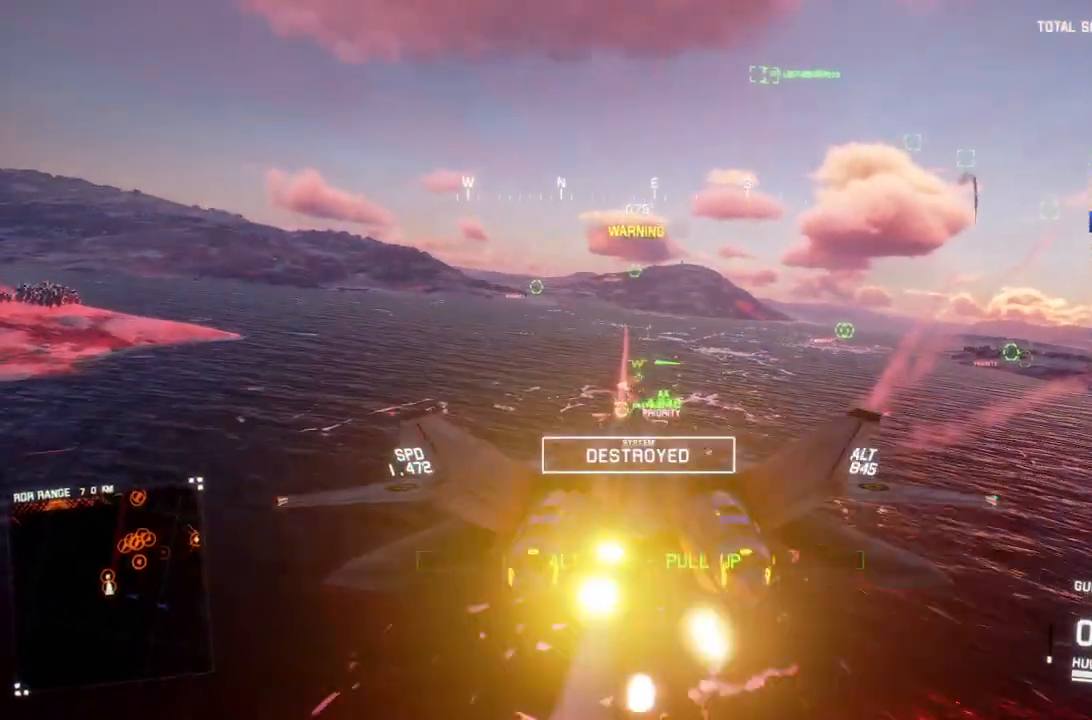
{"dt_ms": 500, "buttons": ["A", "R2"], "left_stick": "center", "right_stick": "center", "events": [[17, "A", "down"], [17, "L1", "up"], [17, "left_stick", "center"], [83, "L1", "down"], [117, "A", "up"], [167, "L1", "up"], [183, "A", "down"], [283, "A", "up"], [333, "A", "down"], [400, "left_stick", "up"], [433, "A", "up"], [500, "A", "down"], [500, "left_stick", "center"]]}
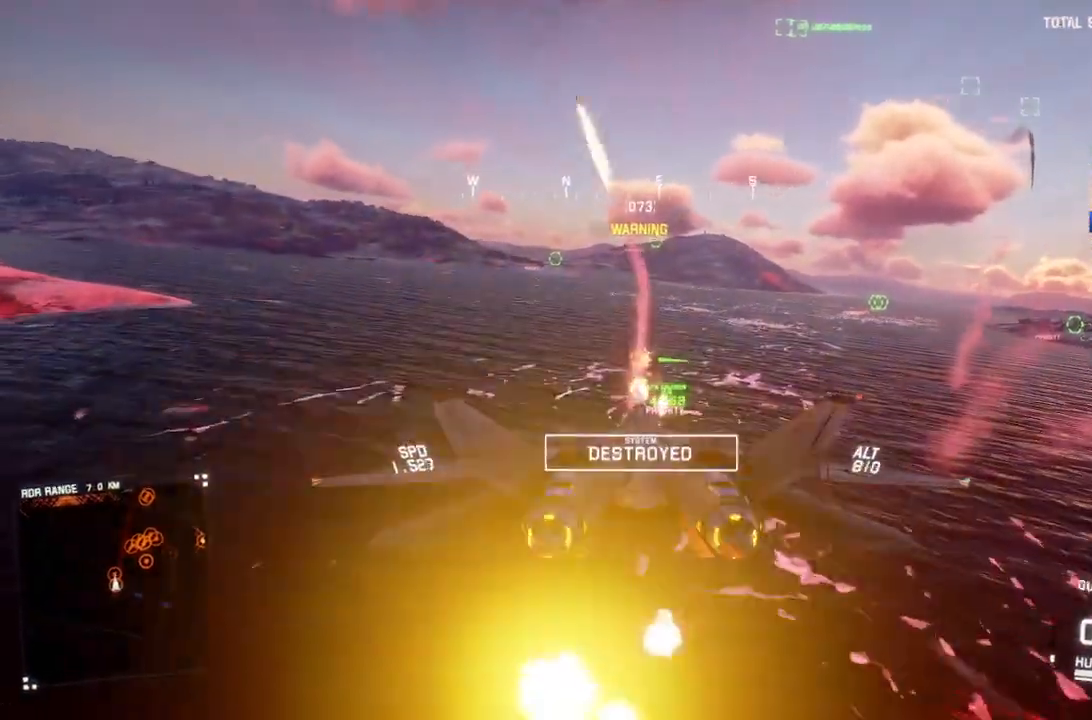
{"dt_ms": 500, "buttons": ["A", "R2"], "left_stick": "down", "right_stick": "center", "events": [[83, "A", "up"], [150, "A", "down"], [233, "A", "up"], [250, "left_stick", "up"], [300, "A", "down"], [350, "left_stick", "center"], [383, "A", "up"], [433, "A", "down"], [500, "left_stick", "down"]]}
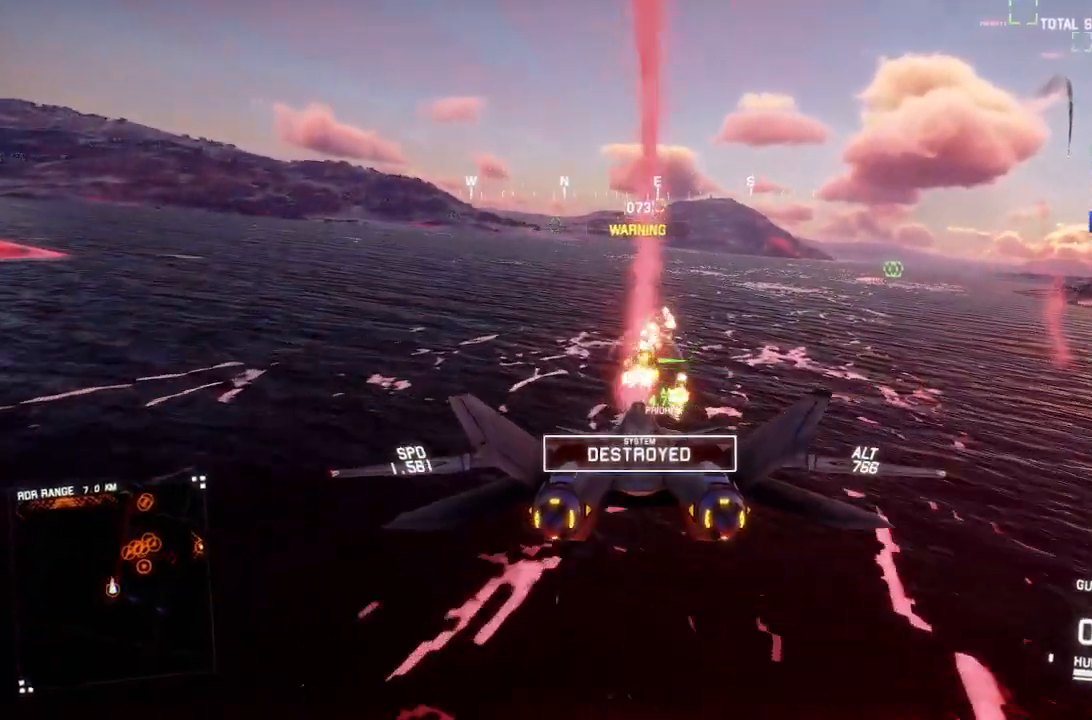
{"dt_ms": 500, "buttons": ["R2"], "left_stick": "center", "right_stick": "center", "events": [[17, "A", "up"], [67, "A", "down"], [67, "L2", "down"], [133, "A", "up"], [317, "L2", "up"], [483, "left_stick", "center"]]}
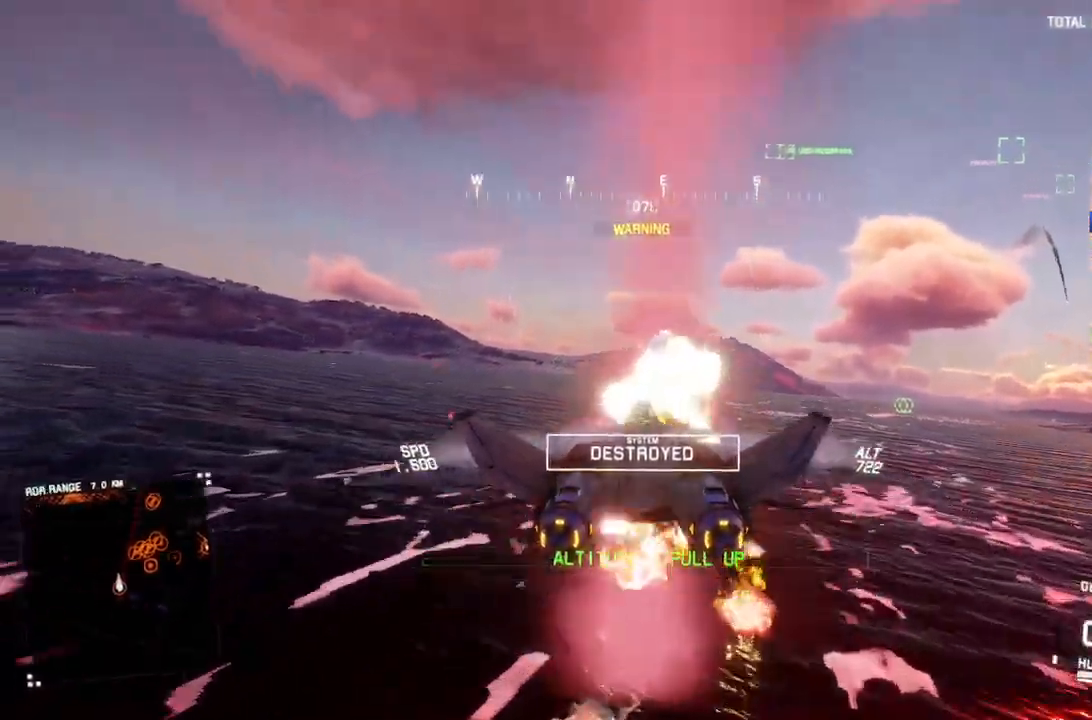
{"dt_ms": 500, "buttons": ["R1", "R2"], "left_stick": "center", "right_stick": "center", "events": [[433, "R1", "down"]]}
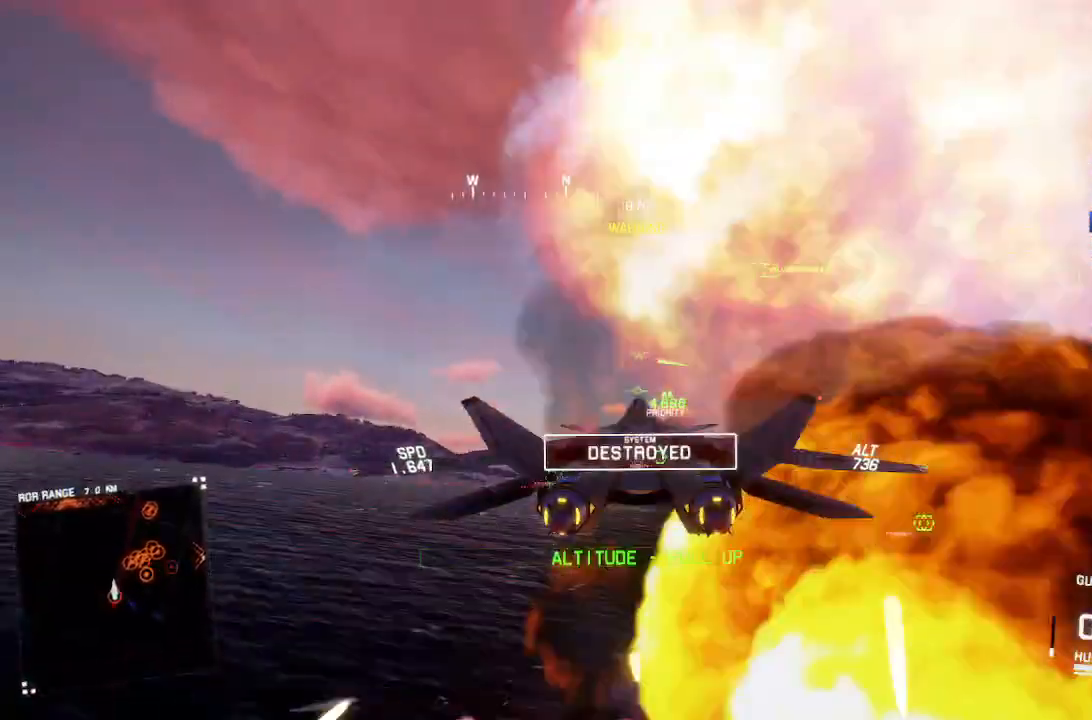
{"dt_ms": 500, "buttons": ["R1", "R2", "DPAD_UP"], "left_stick": "center", "right_stick": "center", "events": [[117, "left_stick", "down"], [217, "left_stick", "center"], [417, "DPAD_UP", "down"]]}
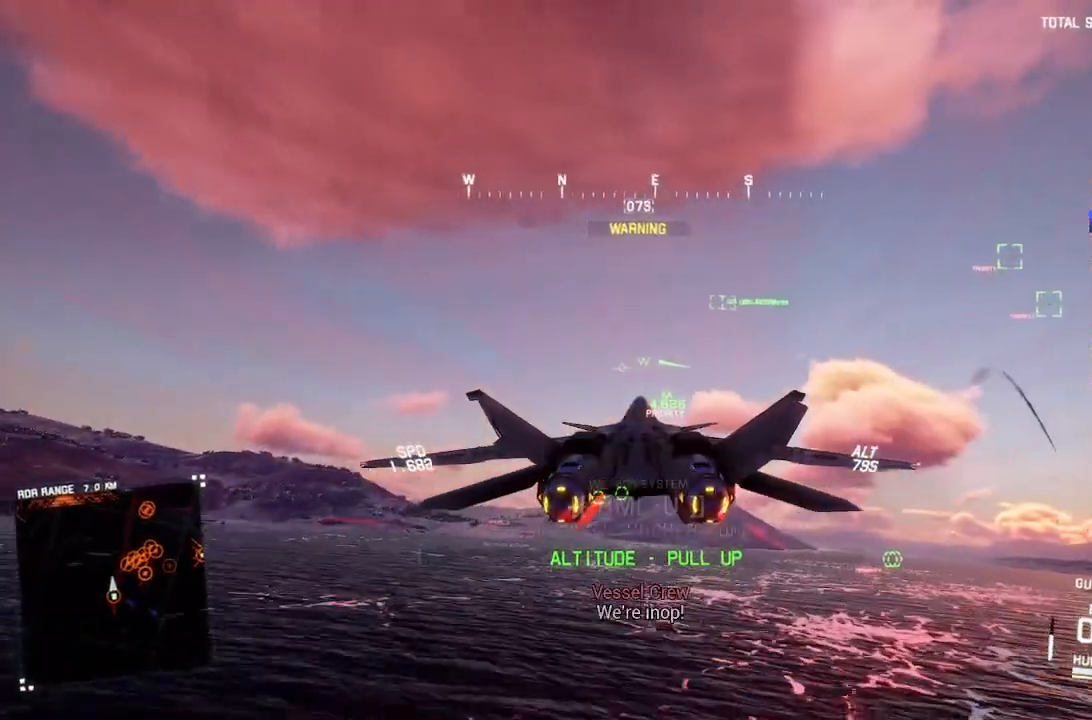
{"dt_ms": 500, "buttons": ["R1", "R2"], "left_stick": "down-right", "right_stick": "center", "events": [[50, "DPAD_UP", "up"], [133, "DPAD_RIGHT", "down"], [250, "DPAD_RIGHT", "up"], [367, "left_stick", "down-right"]]}
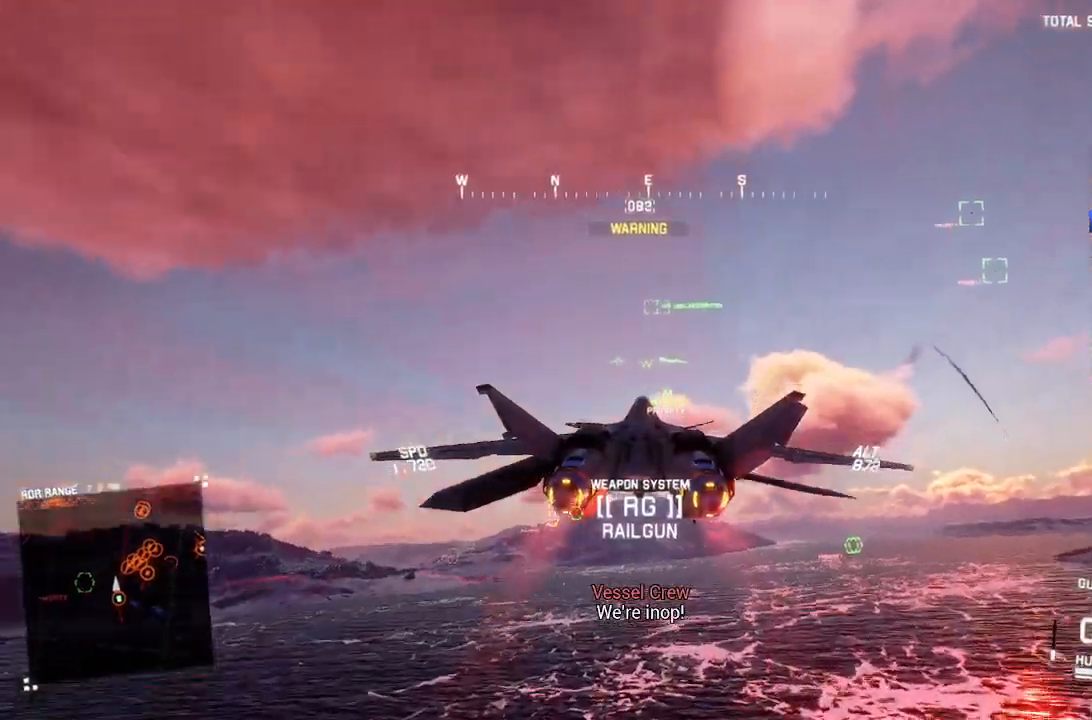
{"dt_ms": 500, "buttons": ["R1", "R2", "DPAD_LEFT"], "left_stick": "center", "right_stick": "center", "events": [[167, "R1", "up"], [183, "left_stick", "down-left"], [350, "R1", "down"], [417, "left_stick", "center"], [467, "DPAD_LEFT", "down"]]}
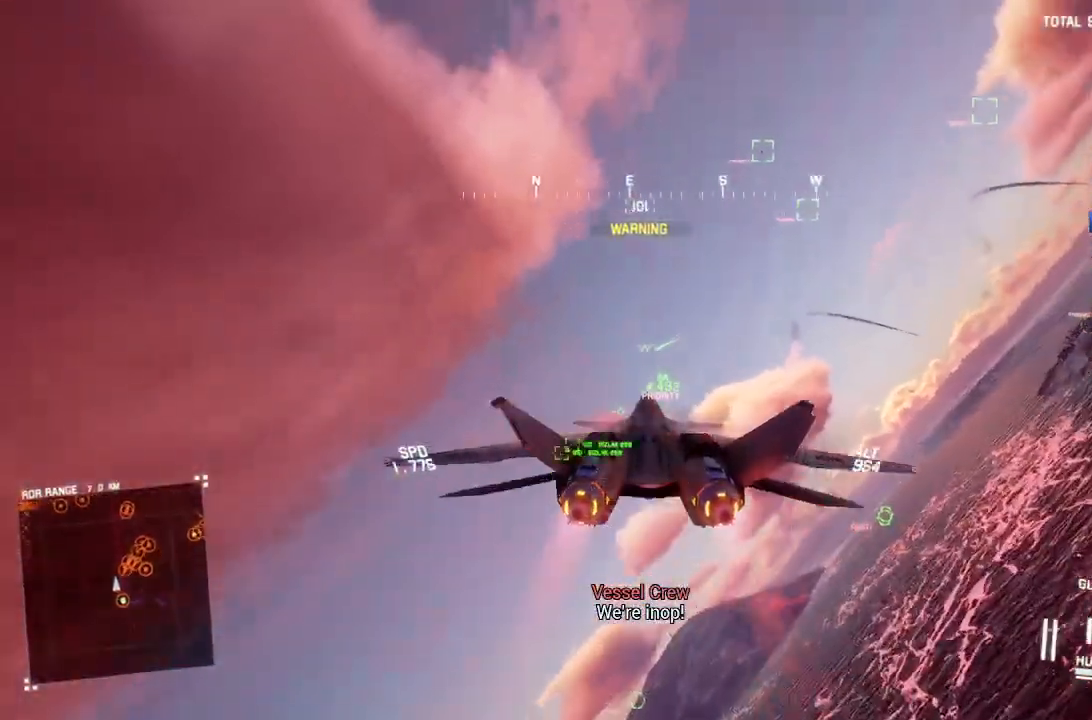
{"dt_ms": 500, "buttons": ["L2", "R2"], "left_stick": "down", "right_stick": "center", "events": [[67, "DPAD_LEFT", "up"], [233, "left_stick", "down-right"], [333, "left_stick", "down"], [417, "L2", "down"], [450, "R1", "up"]]}
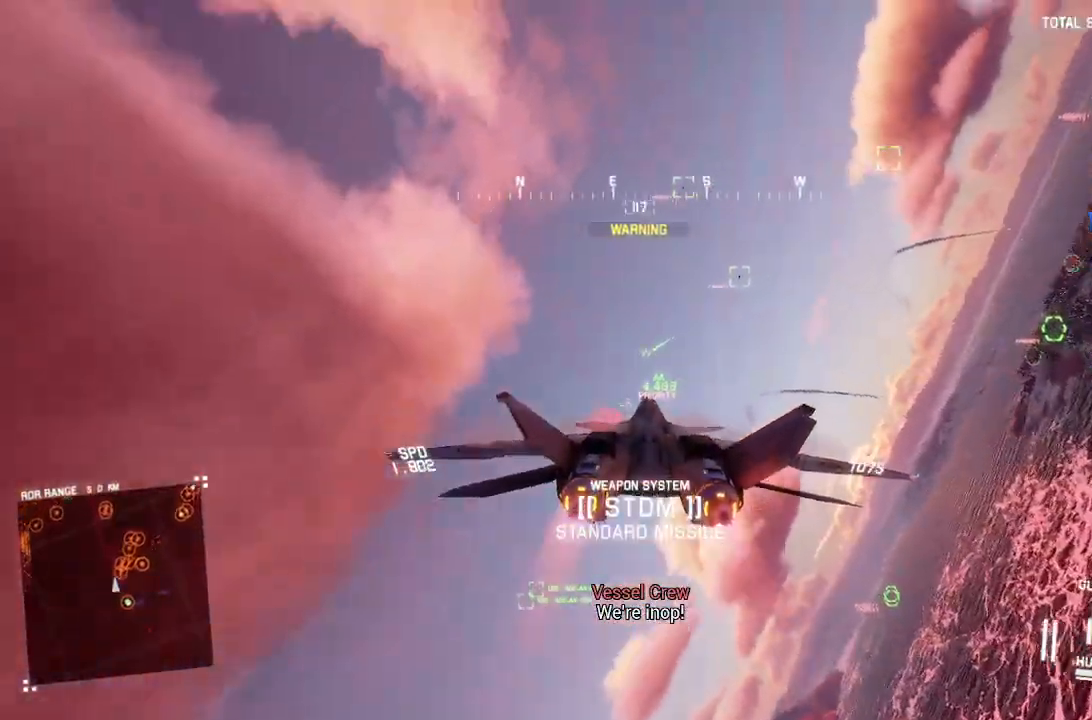
{"dt_ms": 500, "buttons": ["L2"], "left_stick": "down-left", "right_stick": "center", "events": [[283, "R2", "up"], [367, "left_stick", "down-left"], [417, "A", "down"], [483, "A", "up"]]}
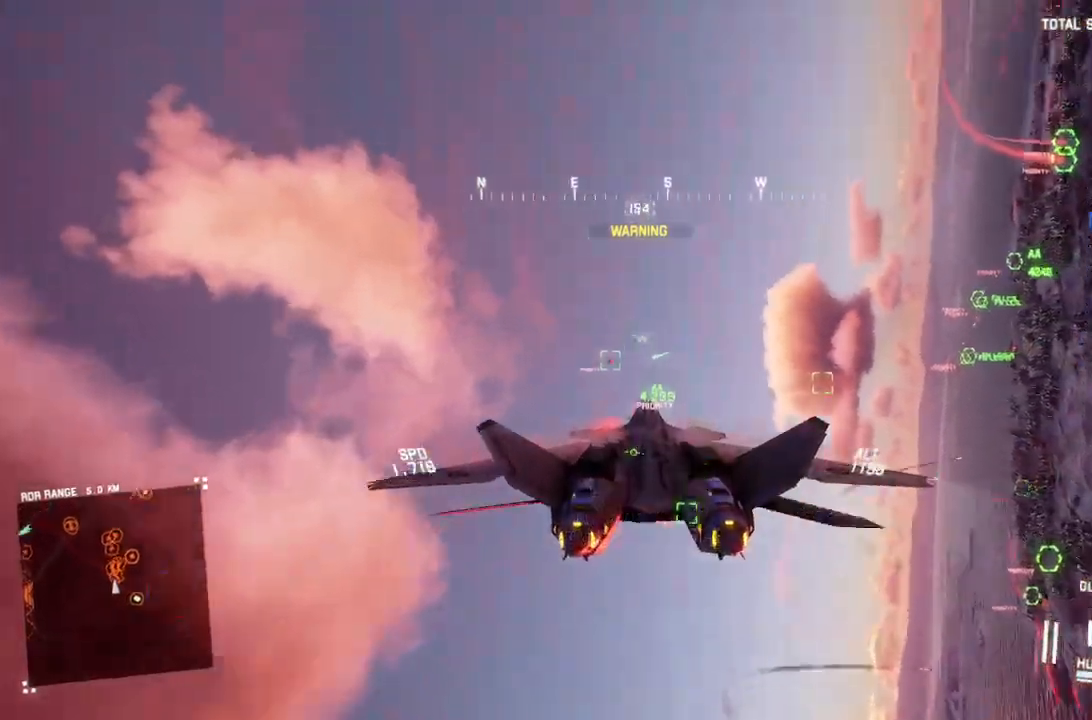
{"dt_ms": 500, "buttons": ["L2"], "left_stick": "down-left", "right_stick": "center", "events": [[67, "A", "down"], [150, "A", "up"], [233, "left_stick", "center"], [383, "left_stick", "down-left"]]}